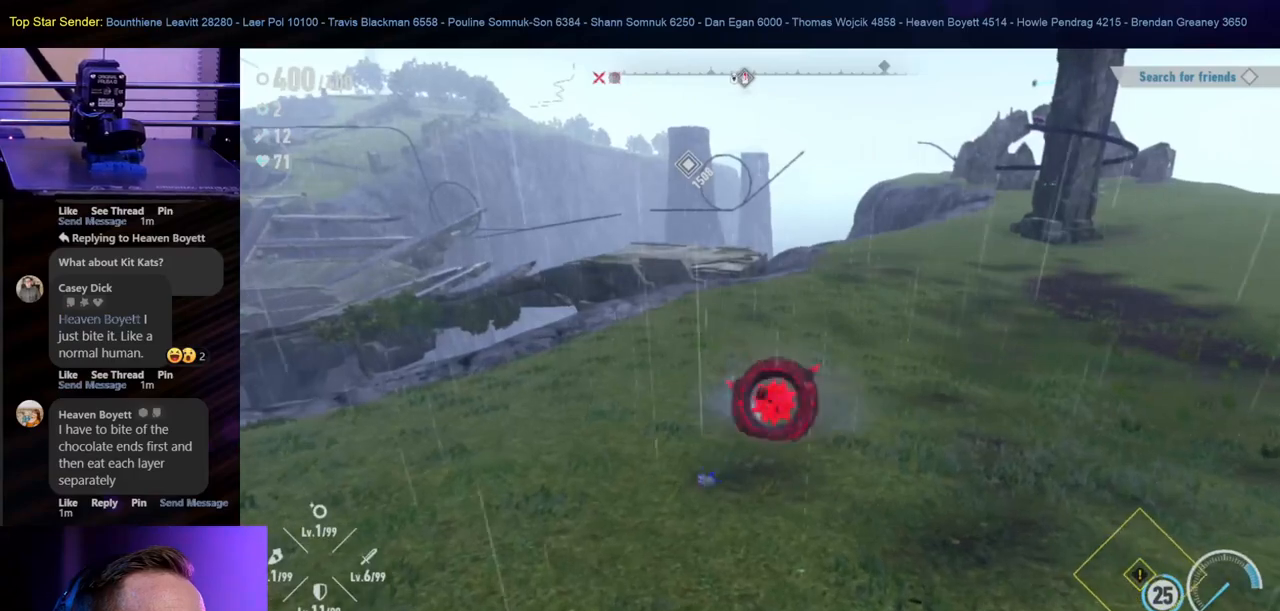
Gameplay with a controller (Nintendo layout); each line is a JSON object with the inputs held at the frame after it. "events" lists button and stick changes between this image and that frame as [ms after this image, input, new state], when the widget could be followed in between. Not read: L1 L2 L3 R2 R3.
{"buttons": [], "left_stick": "left", "right_stick": "center", "events": [[150, "B", "up"], [200, "B", "down"], [500, "B", "up"]]}
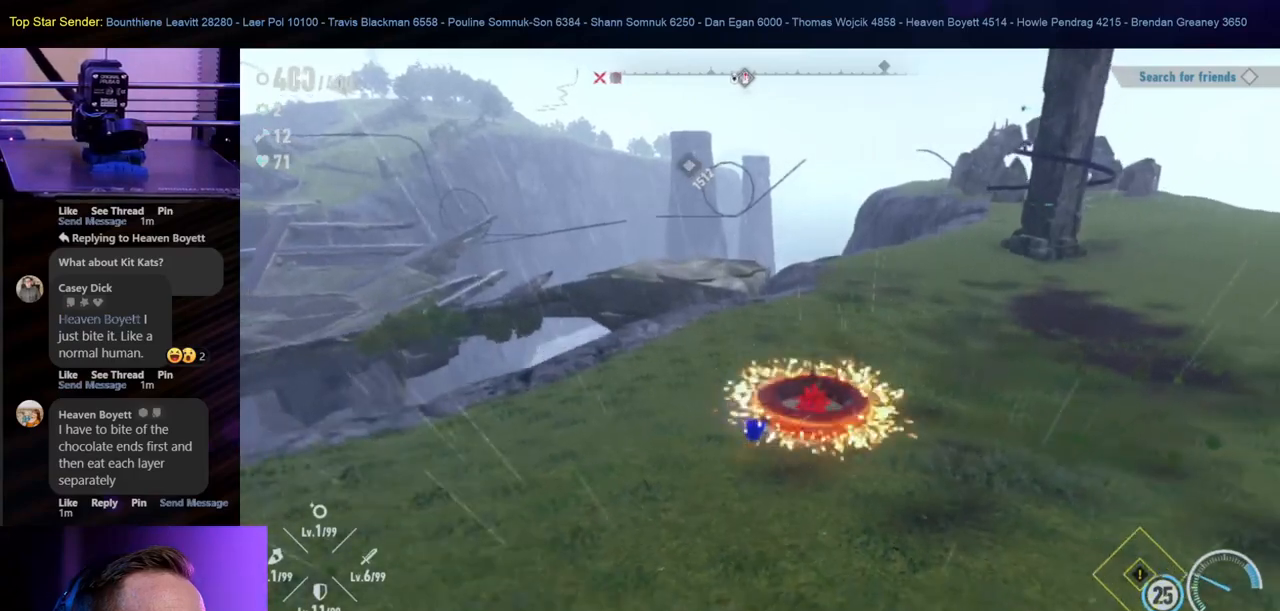
{"buttons": [], "left_stick": "left", "right_stick": "center", "events": [[50, "B", "down"], [167, "B", "up"]]}
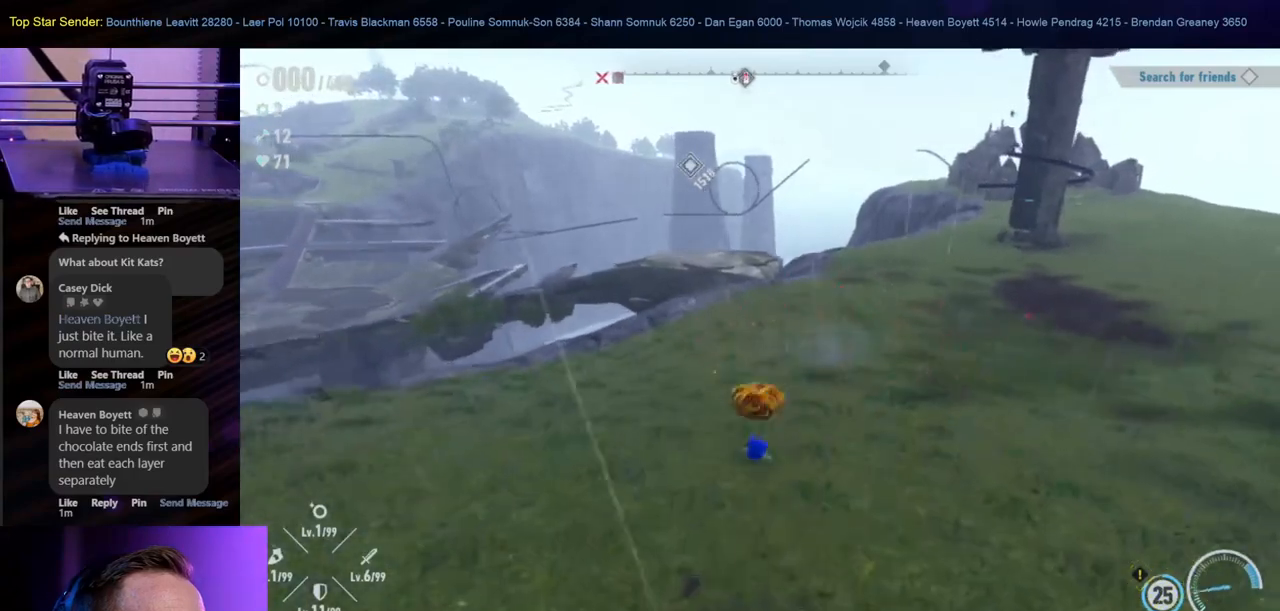
{"buttons": [], "left_stick": "left", "right_stick": "center", "events": []}
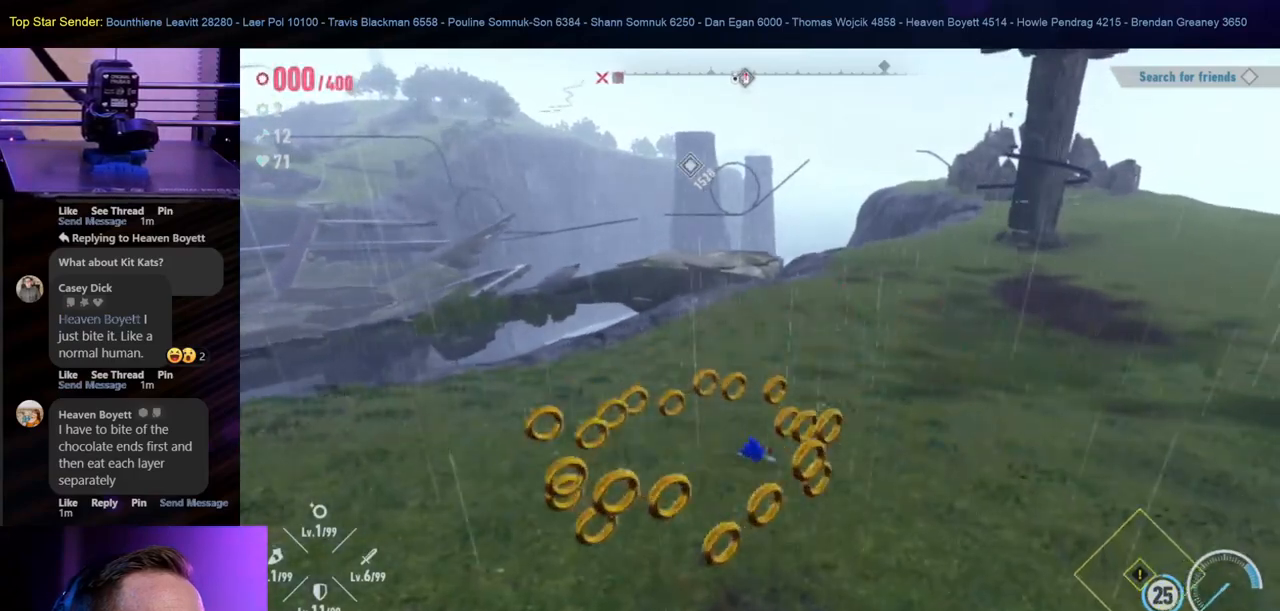
{"buttons": [], "left_stick": "down-right", "right_stick": "center", "events": [[83, "left_stick", "down-left"], [100, "right_stick", "down"], [250, "right_stick", "center"], [350, "left_stick", "down-right"]]}
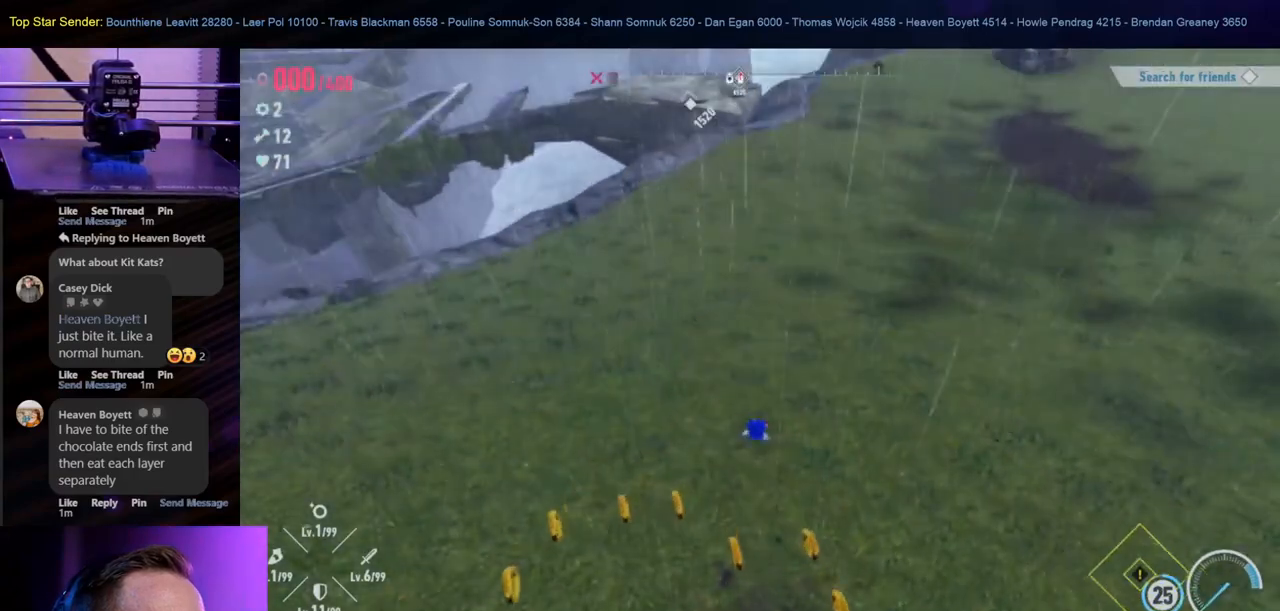
{"buttons": [], "left_stick": "down", "right_stick": "center", "events": [[67, "left_stick", "down"], [100, "right_stick", "left"], [300, "right_stick", "center"]]}
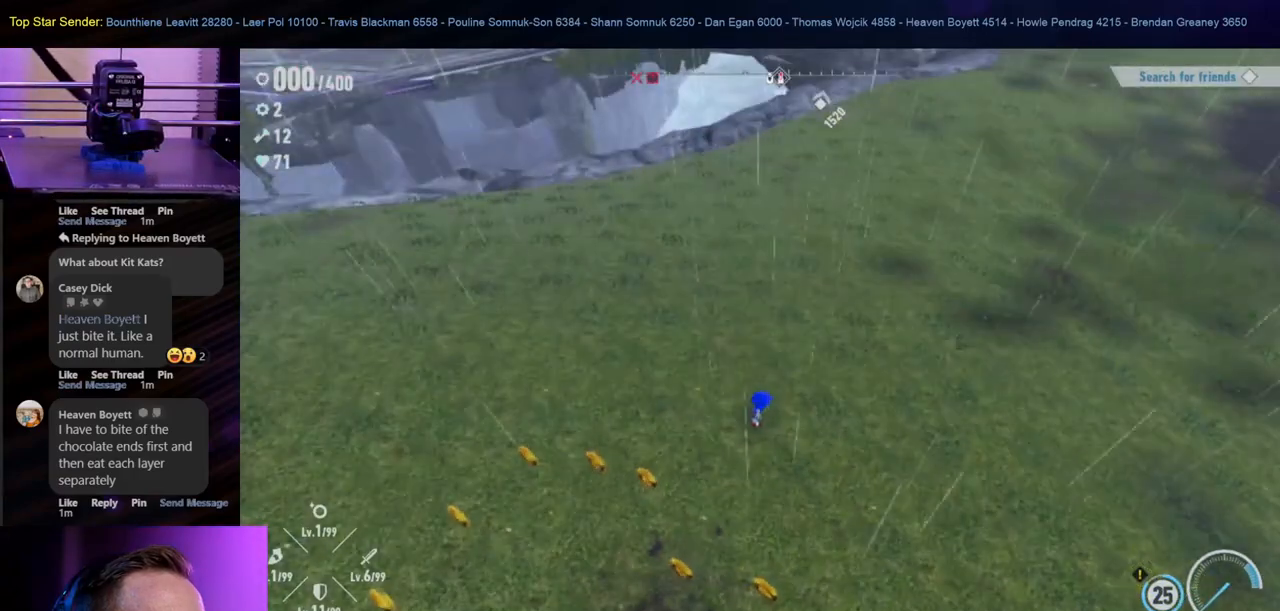
{"buttons": [], "left_stick": "down-right", "right_stick": "center", "events": [[150, "right_stick", "left"], [417, "right_stick", "center"], [450, "left_stick", "down-right"]]}
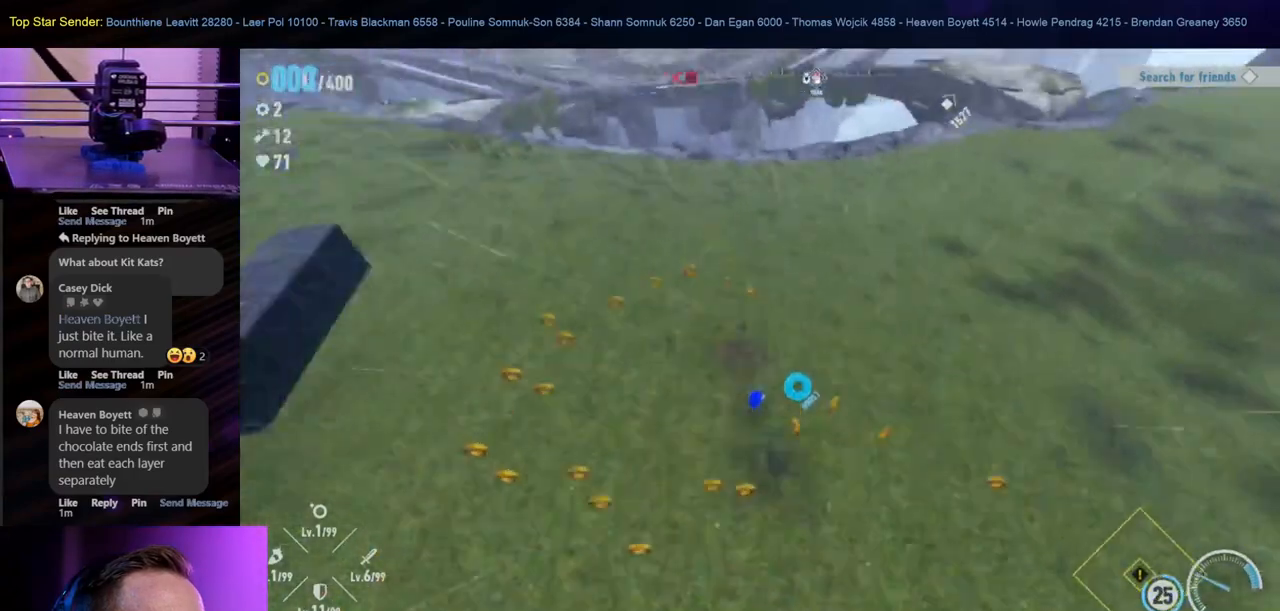
{"buttons": [], "left_stick": "up-left", "right_stick": "center", "events": [[150, "left_stick", "down-left"], [233, "left_stick", "left"], [400, "left_stick", "up-left"]]}
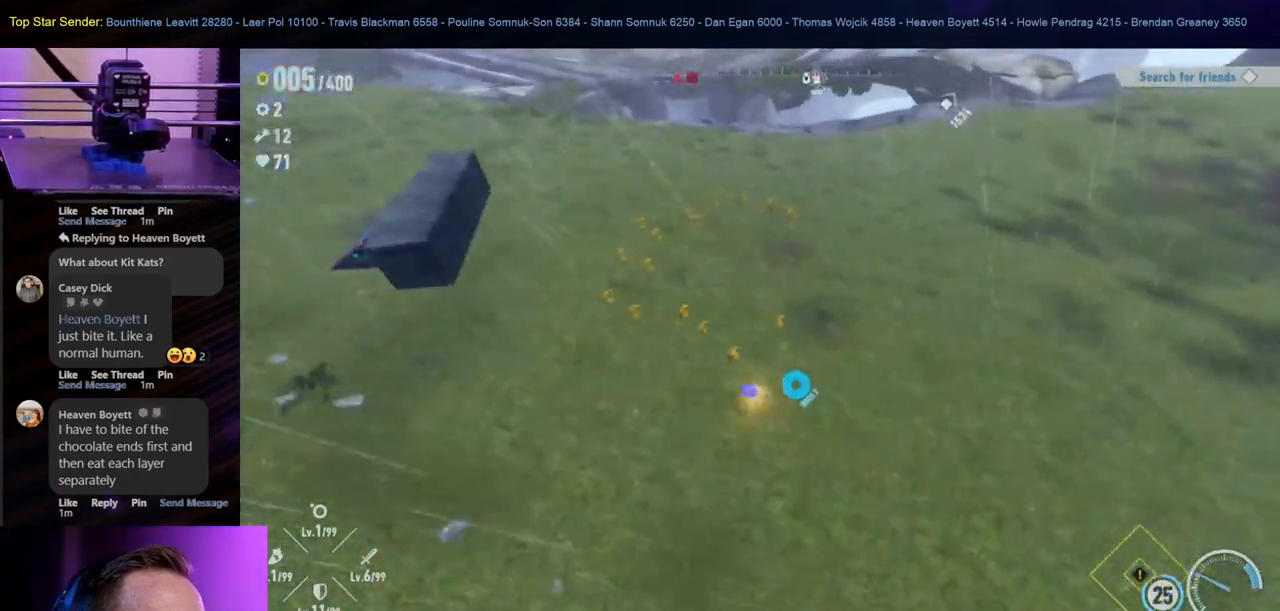
{"buttons": [], "left_stick": "up", "right_stick": "center", "events": [[300, "left_stick", "up"]]}
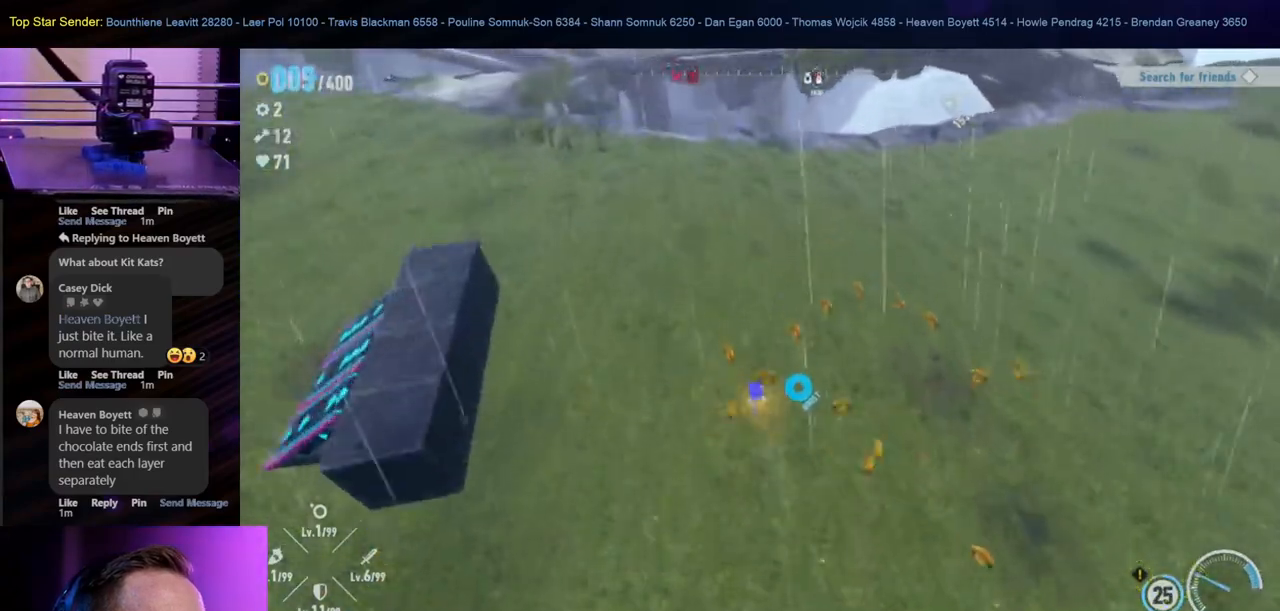
{"buttons": [], "left_stick": "down-left", "right_stick": "center", "events": [[67, "left_stick", "up-right"], [267, "left_stick", "down-right"], [383, "left_stick", "down"], [483, "left_stick", "down-left"]]}
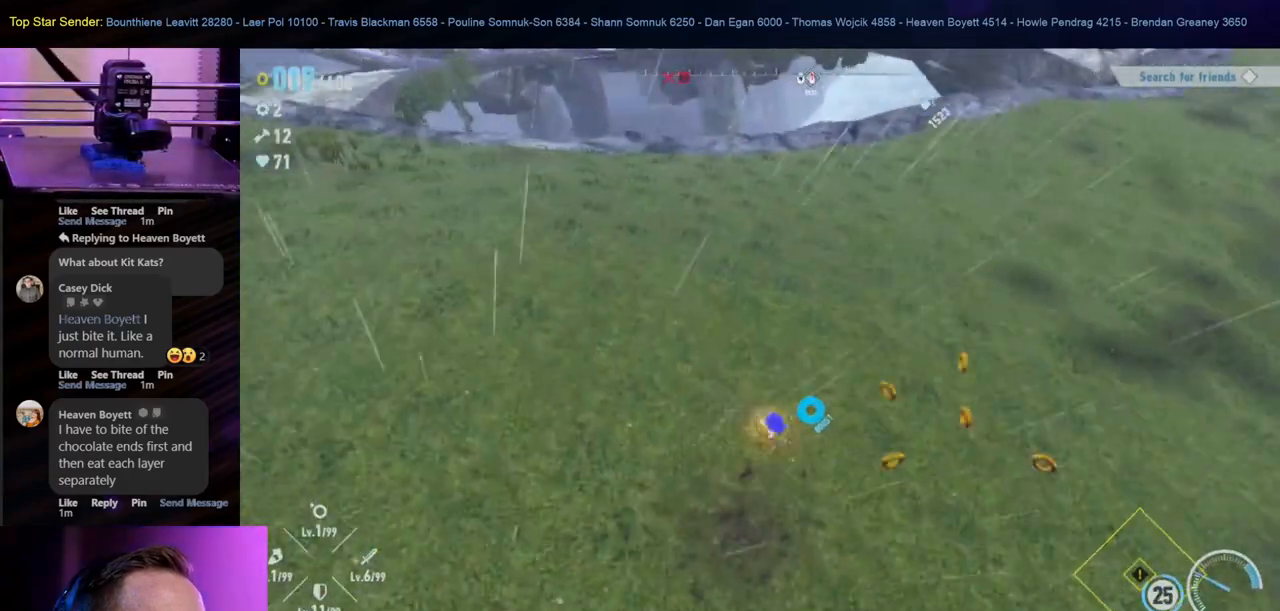
{"buttons": [], "left_stick": "left", "right_stick": "center", "events": [[450, "left_stick", "left"]]}
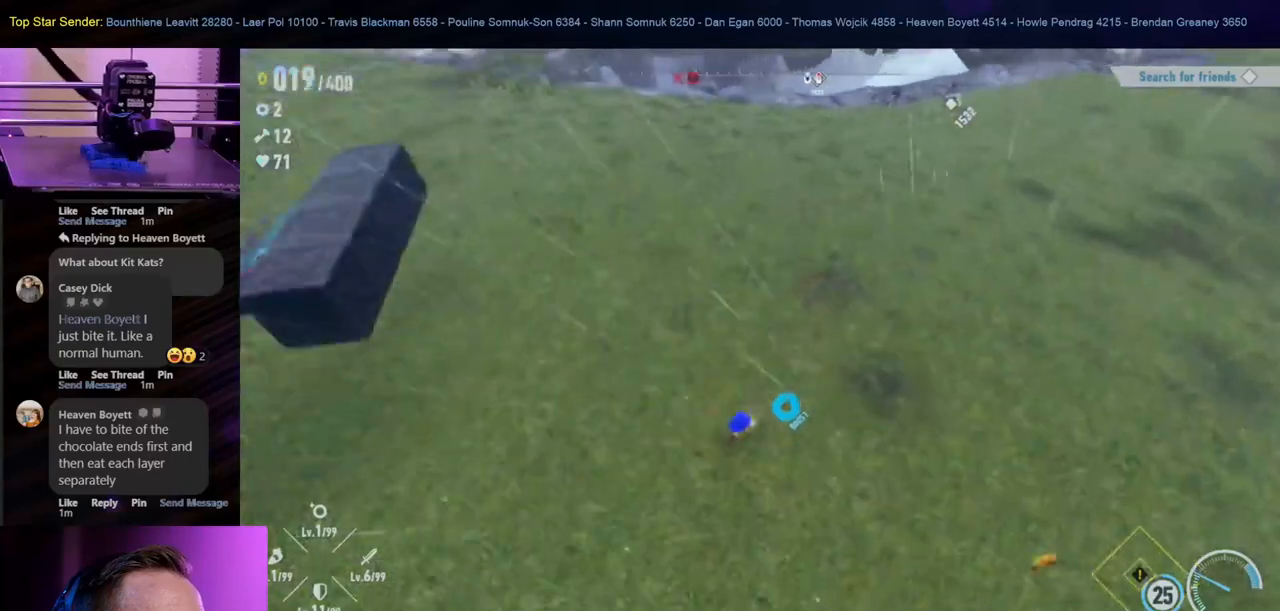
{"buttons": [], "left_stick": "down", "right_stick": "center", "events": [[50, "left_stick", "up-left"], [167, "left_stick", "up"], [367, "left_stick", "right"], [467, "left_stick", "down"]]}
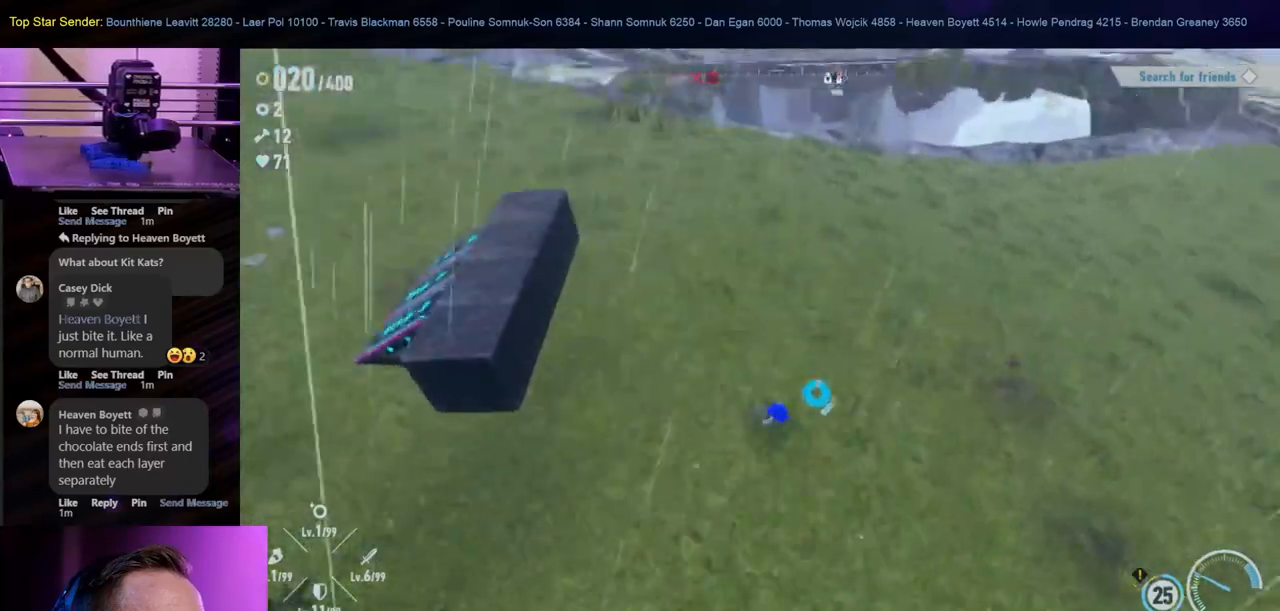
{"buttons": [], "left_stick": "right", "right_stick": "center", "events": [[367, "left_stick", "down-right"], [500, "left_stick", "right"]]}
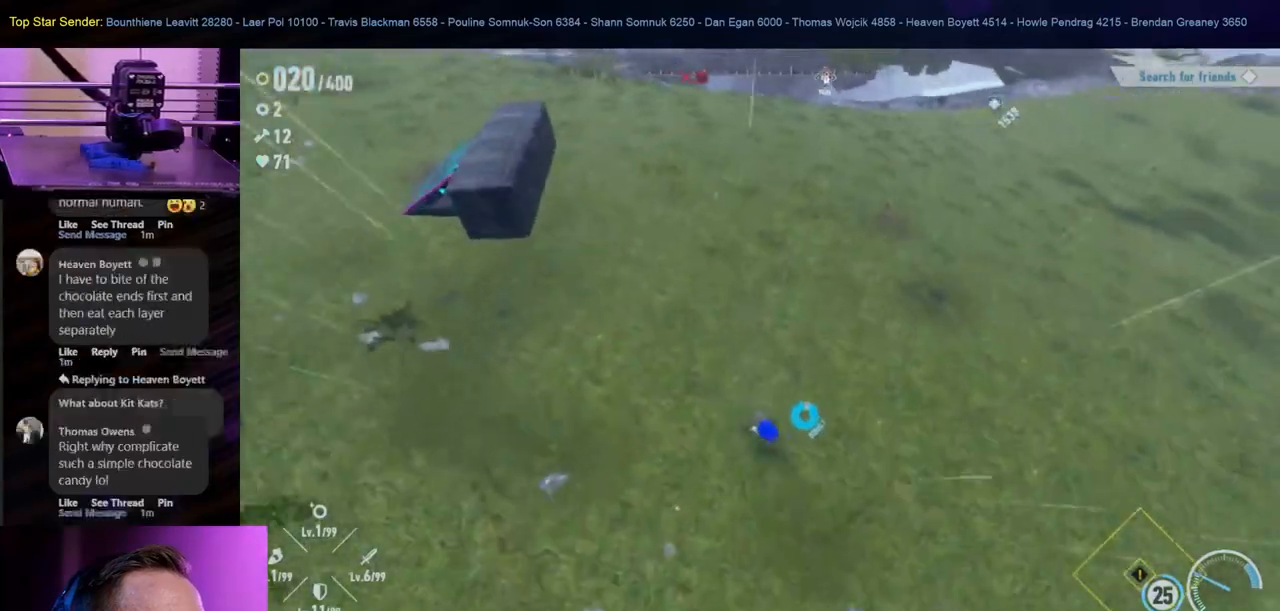
{"buttons": [], "left_stick": "up-right", "right_stick": "center", "events": [[267, "left_stick", "up-right"]]}
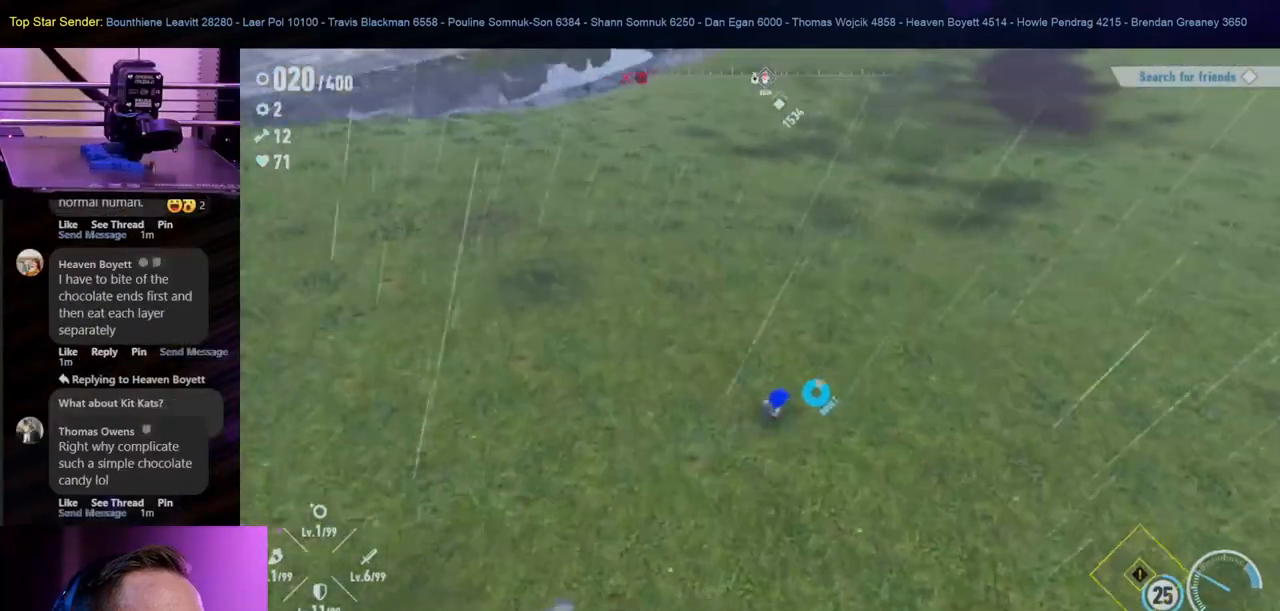
{"buttons": [], "left_stick": "up-right", "right_stick": "center", "events": [[133, "right_stick", "up-left"], [317, "right_stick", "center"]]}
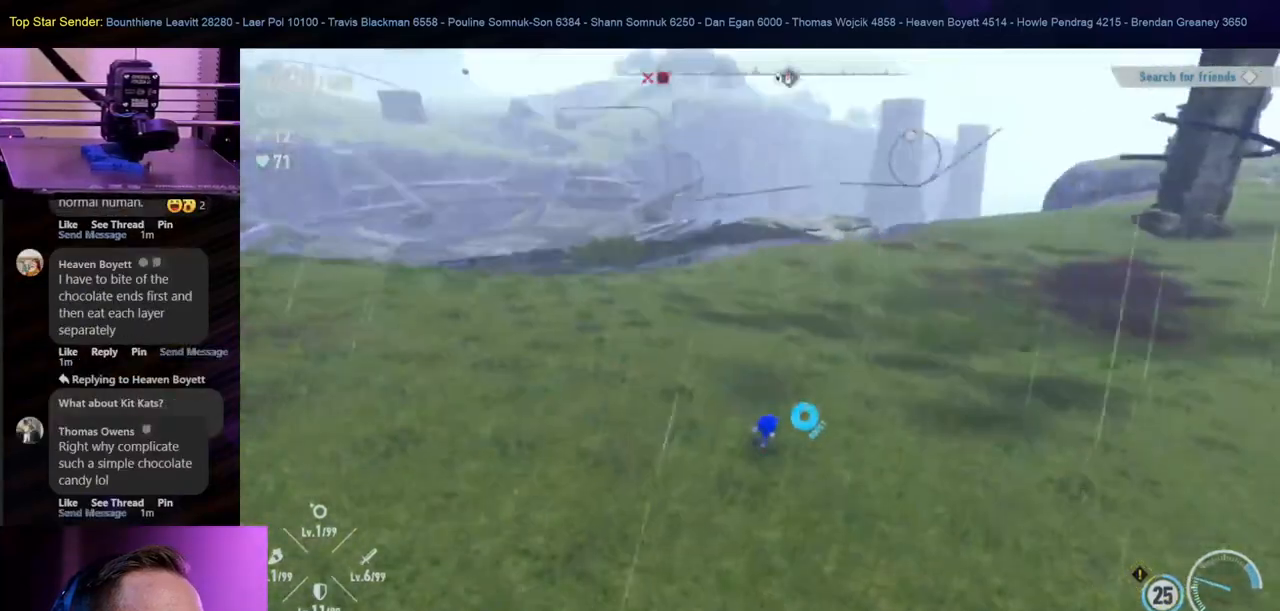
{"buttons": [], "left_stick": "up-right", "right_stick": "center", "events": [[283, "right_stick", "right"], [450, "right_stick", "center"]]}
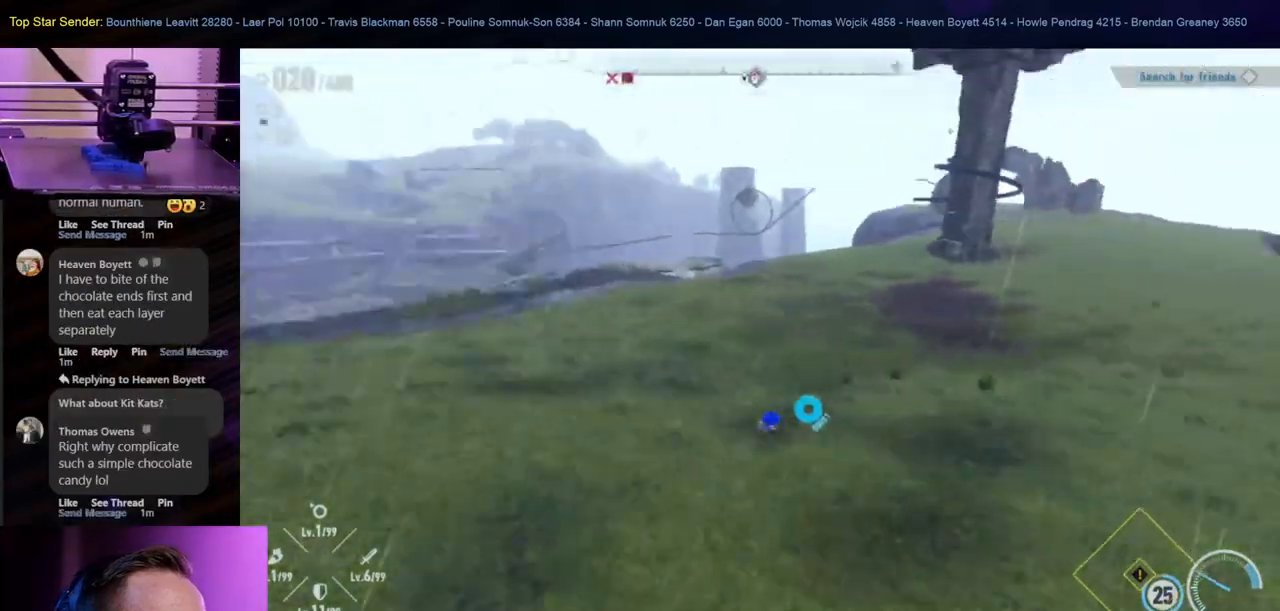
{"buttons": [], "left_stick": "up-right", "right_stick": "center", "events": []}
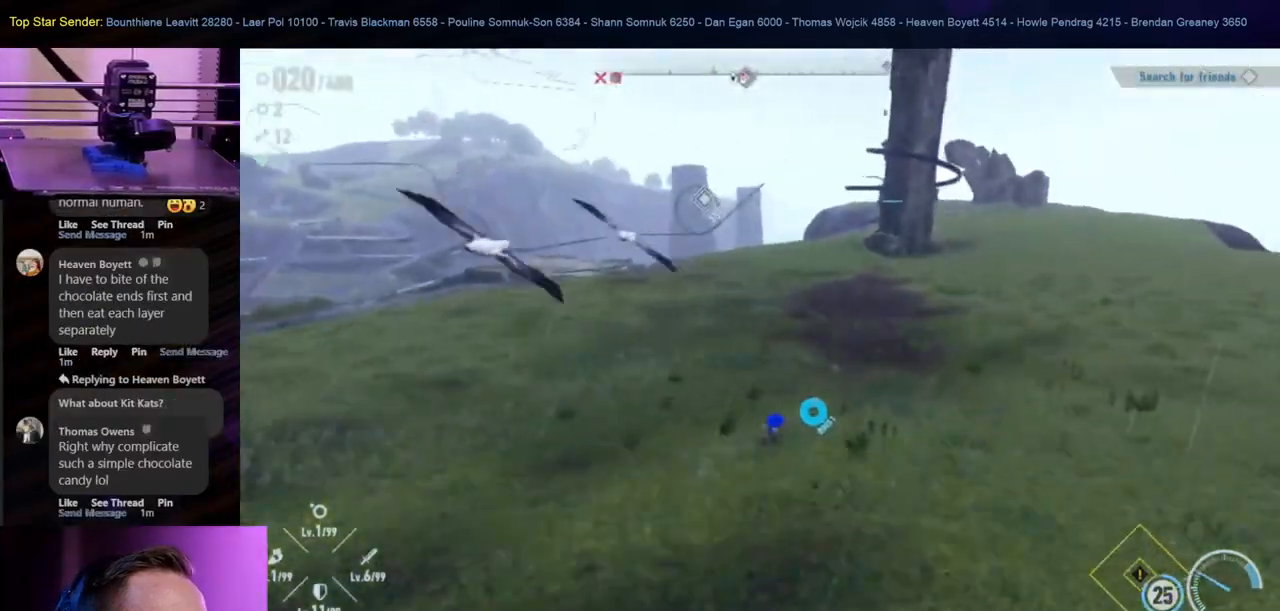
{"buttons": [], "left_stick": "up-right", "right_stick": "center", "events": []}
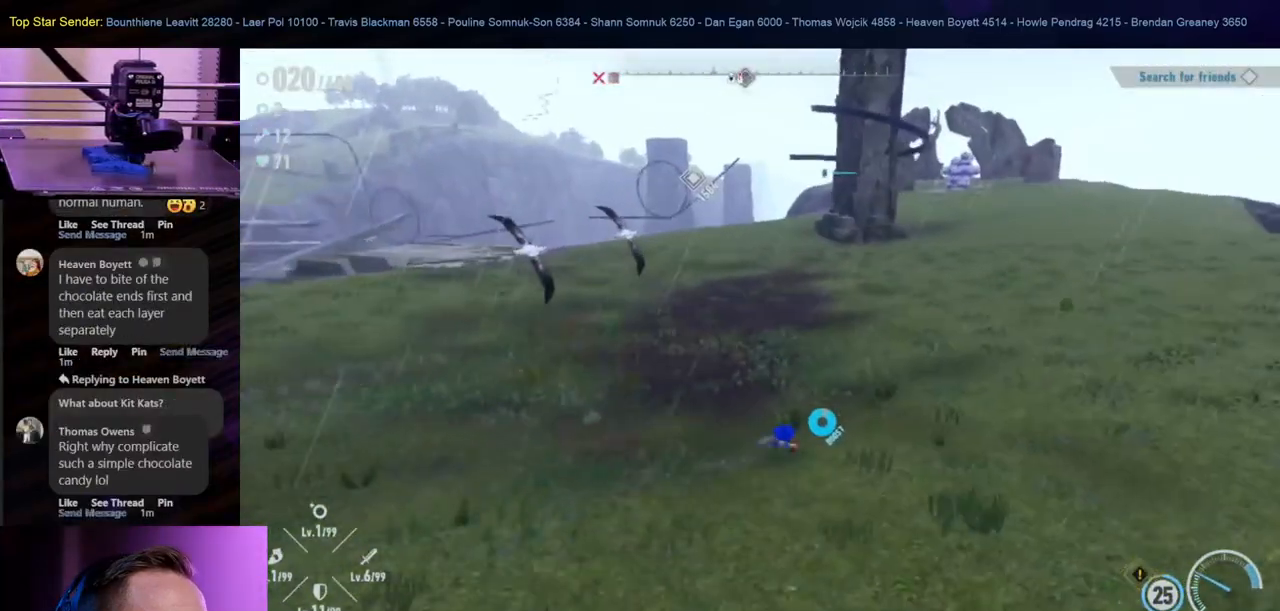
{"buttons": [], "left_stick": "up-right", "right_stick": "center", "events": [[317, "right_stick", "up"], [500, "right_stick", "center"]]}
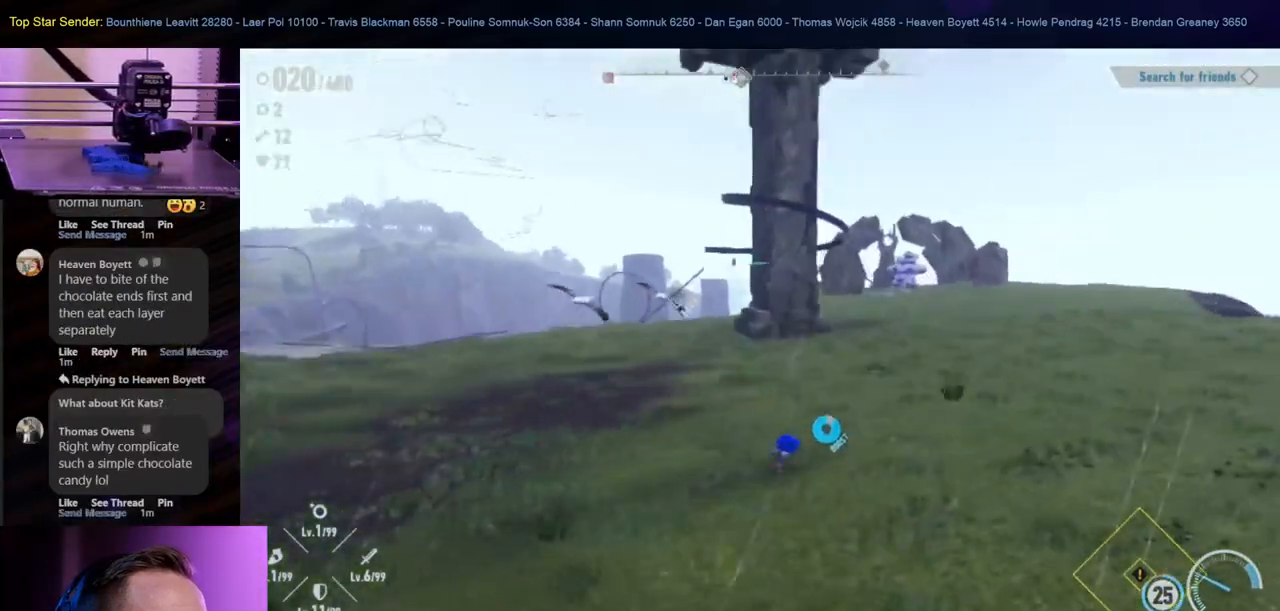
{"buttons": [], "left_stick": "up-right", "right_stick": "center", "events": []}
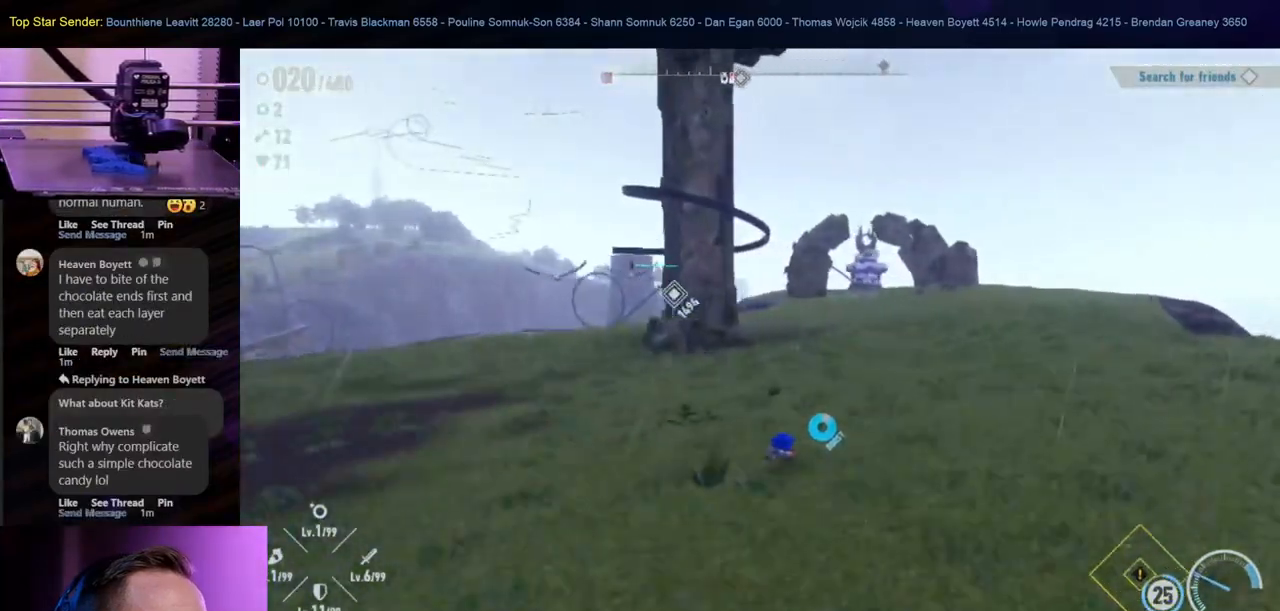
{"buttons": [], "left_stick": "up-right", "right_stick": "center", "events": []}
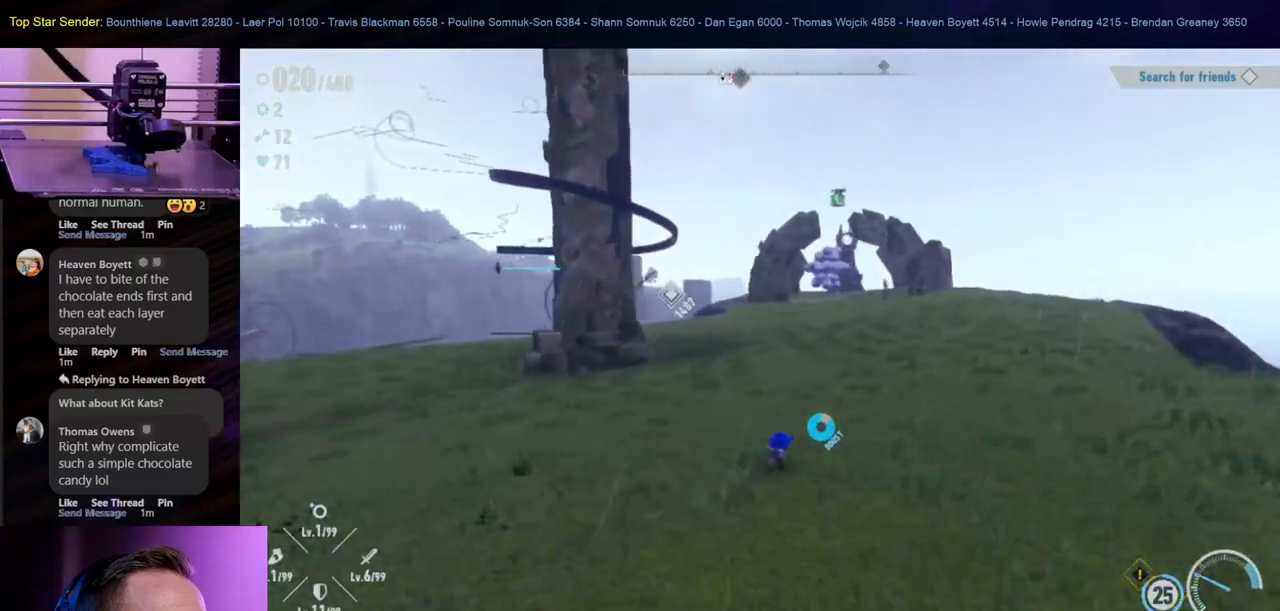
{"buttons": [], "left_stick": "up-right", "right_stick": "center", "events": []}
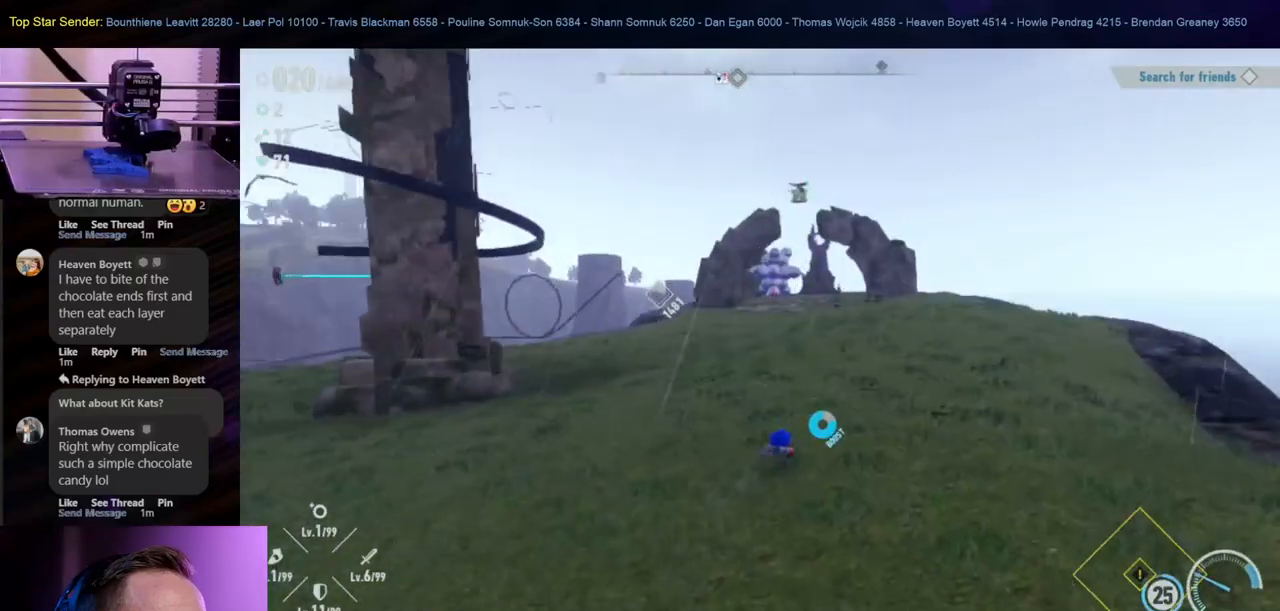
{"buttons": [], "left_stick": "up", "right_stick": "center", "events": [[433, "left_stick", "up"]]}
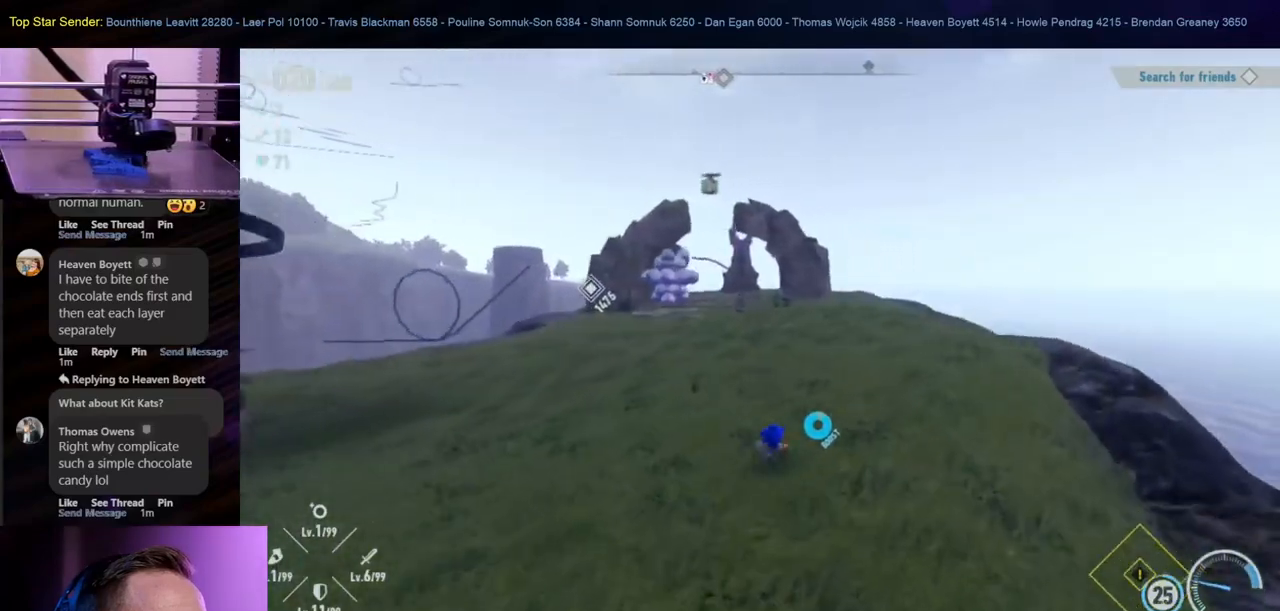
{"buttons": [], "left_stick": "up-left", "right_stick": "left", "events": [[383, "right_stick", "left"], [400, "left_stick", "up-left"]]}
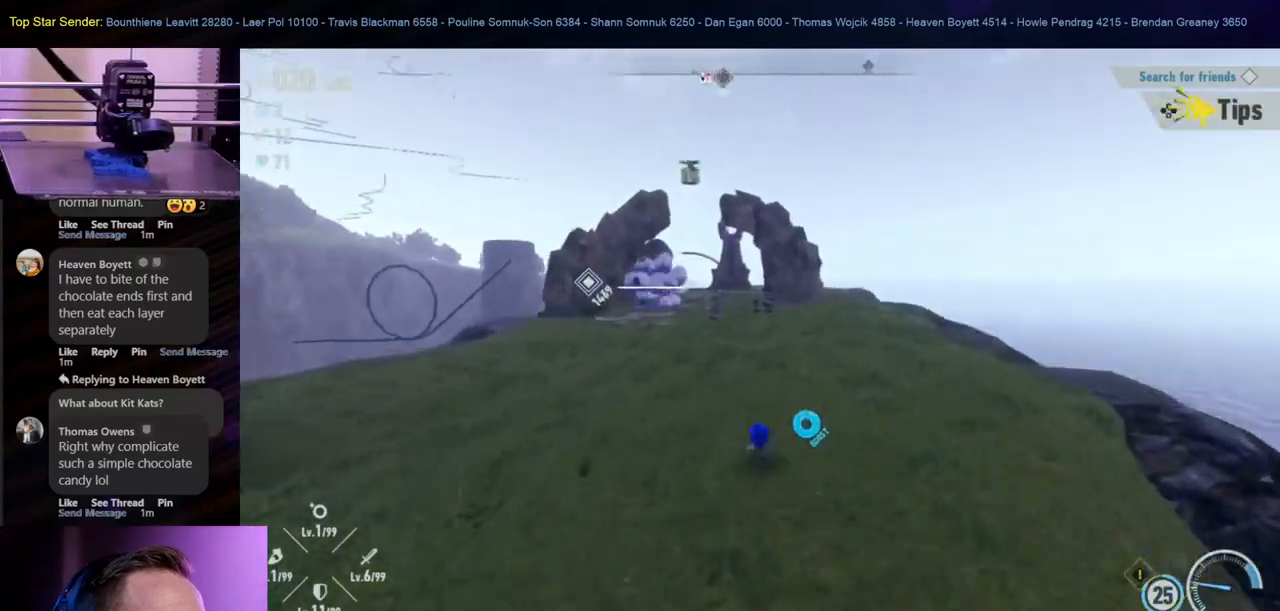
{"buttons": [], "left_stick": "down-left", "right_stick": "right", "events": [[33, "right_stick", "center"], [433, "right_stick", "right"], [483, "left_stick", "down-left"]]}
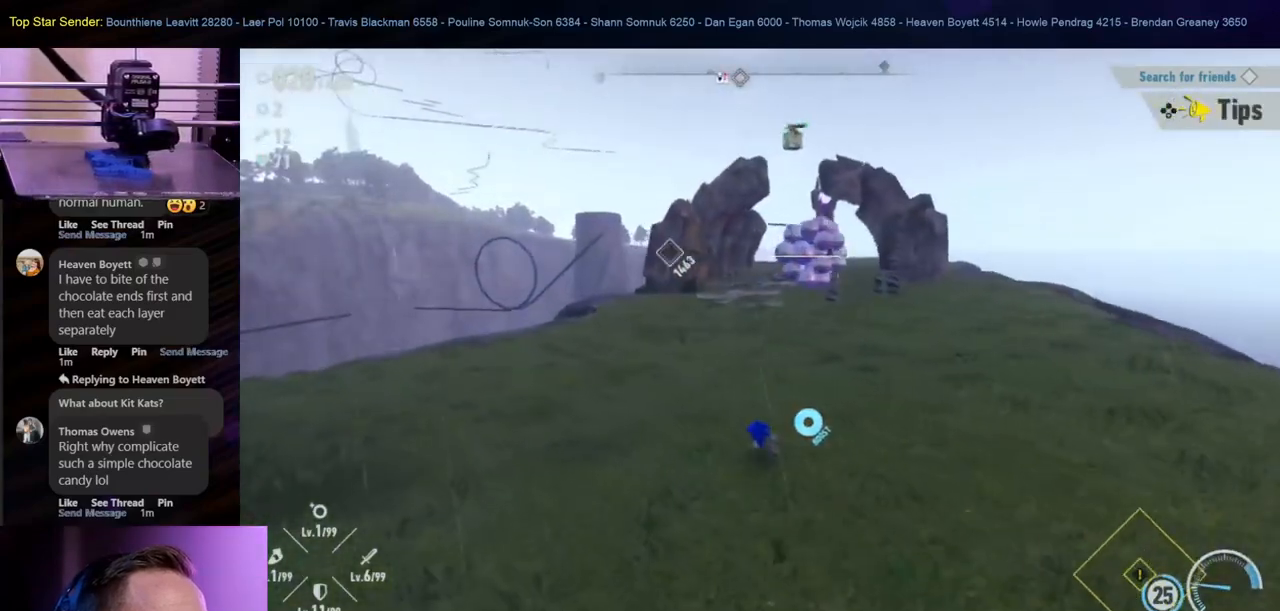
{"buttons": [], "left_stick": "down-right", "right_stick": "center", "events": [[183, "right_stick", "center"], [233, "left_stick", "down"], [367, "left_stick", "down-right"]]}